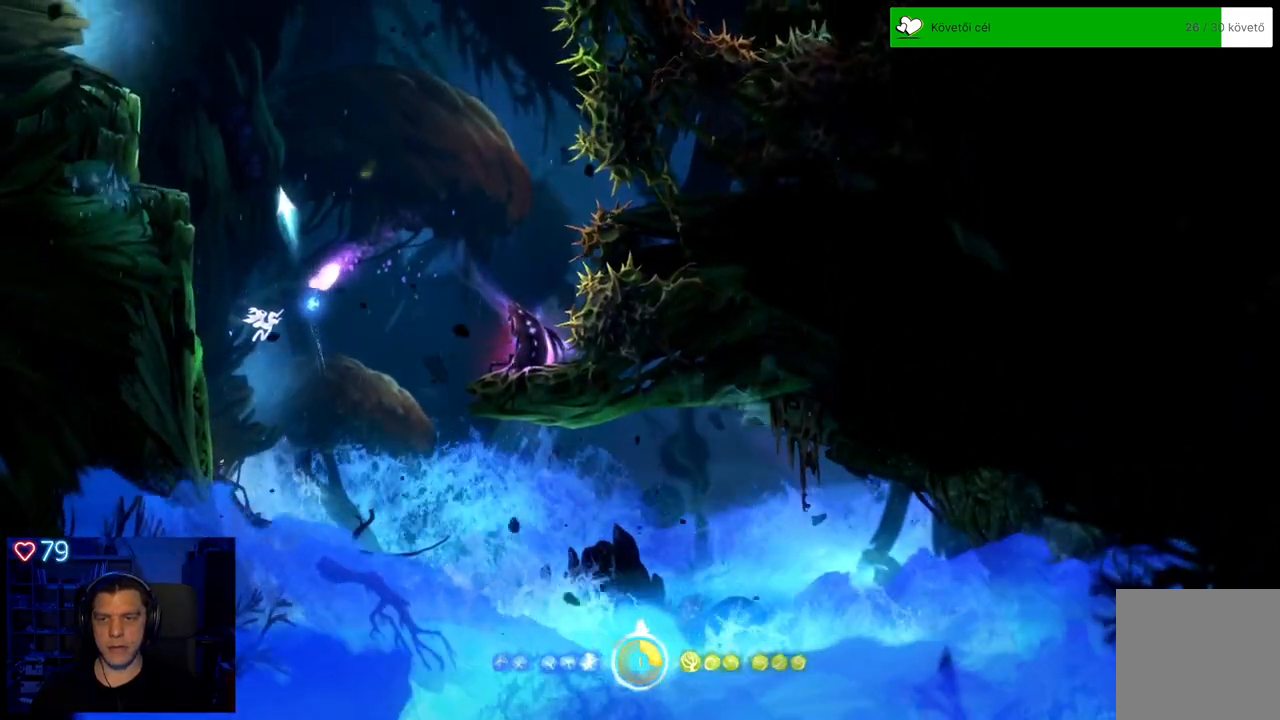
Gameplay with a controller (Xbox layout); each line is a JSON object with the inputs held at the frame after it (dt_ms = milliseconds from this image to that frame). "events" lists button and stick changes between this image and that frame as [ms after this image, input, new state], when the widget could be followed in between. Not read: L3.
{"dt_ms": 500, "buttons": [], "left_stick": "up-left", "right_stick": "center", "events": [[100, "Y", "up"], [200, "left_stick", "up-left"]]}
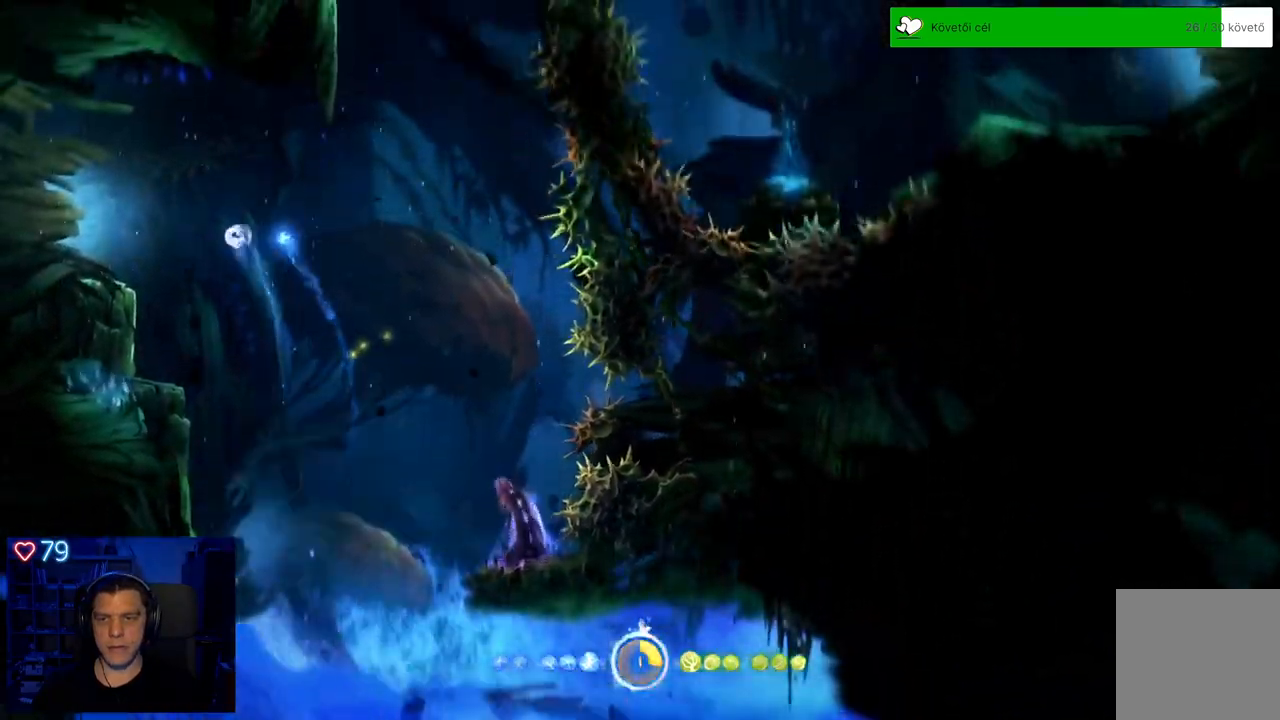
{"dt_ms": 500, "buttons": [], "left_stick": "left", "right_stick": "center", "events": [[250, "left_stick", "left"]]}
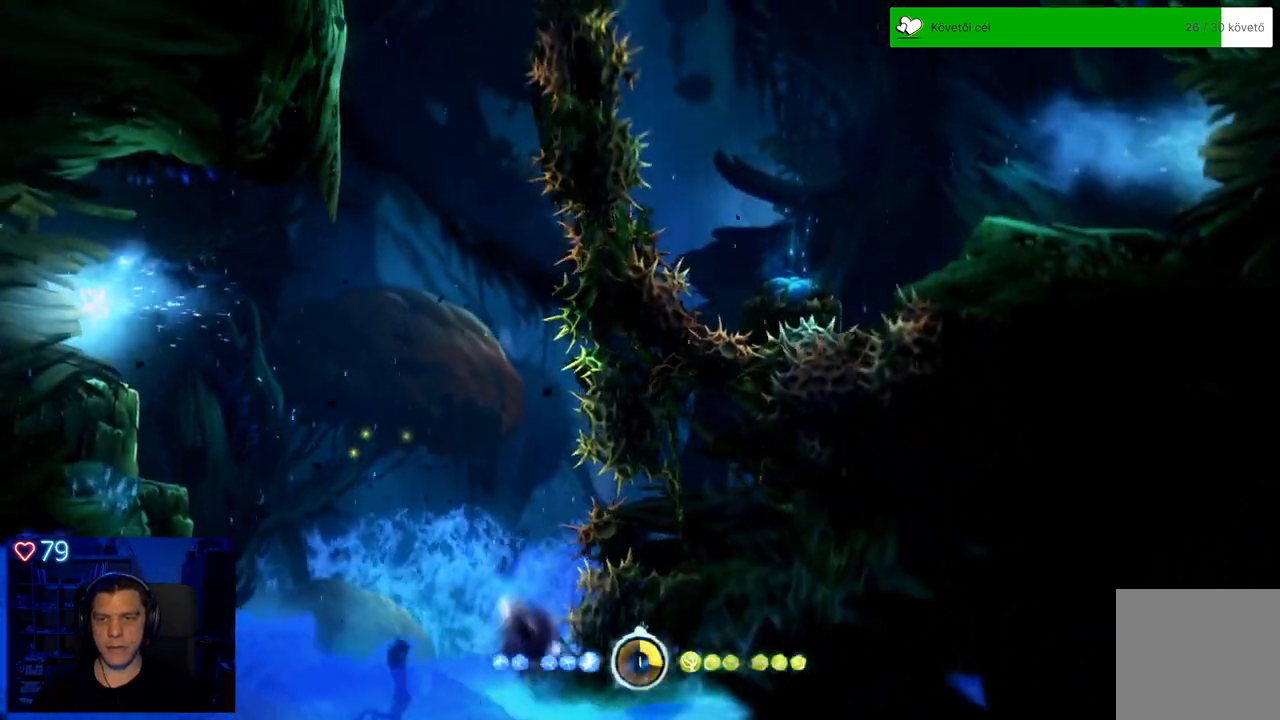
{"dt_ms": 500, "buttons": [], "left_stick": "left", "right_stick": "center", "events": []}
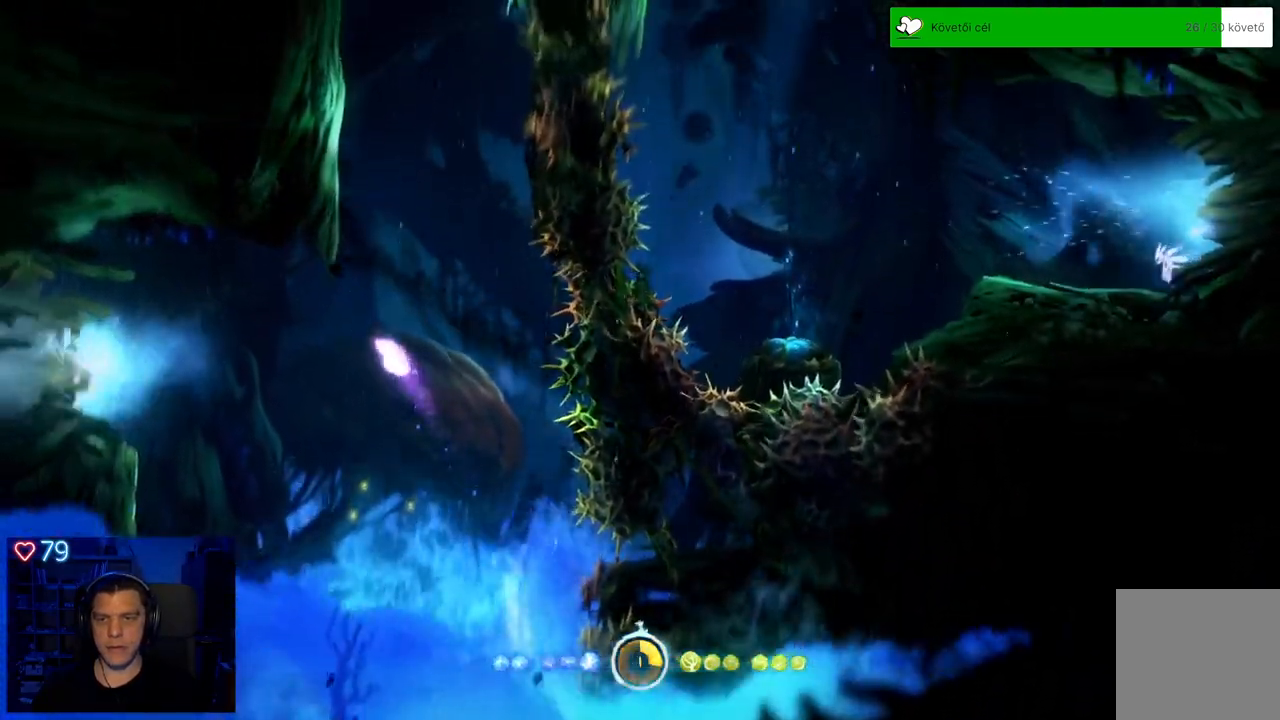
{"dt_ms": 500, "buttons": ["A"], "left_stick": "left", "right_stick": "center", "events": [[450, "A", "down"]]}
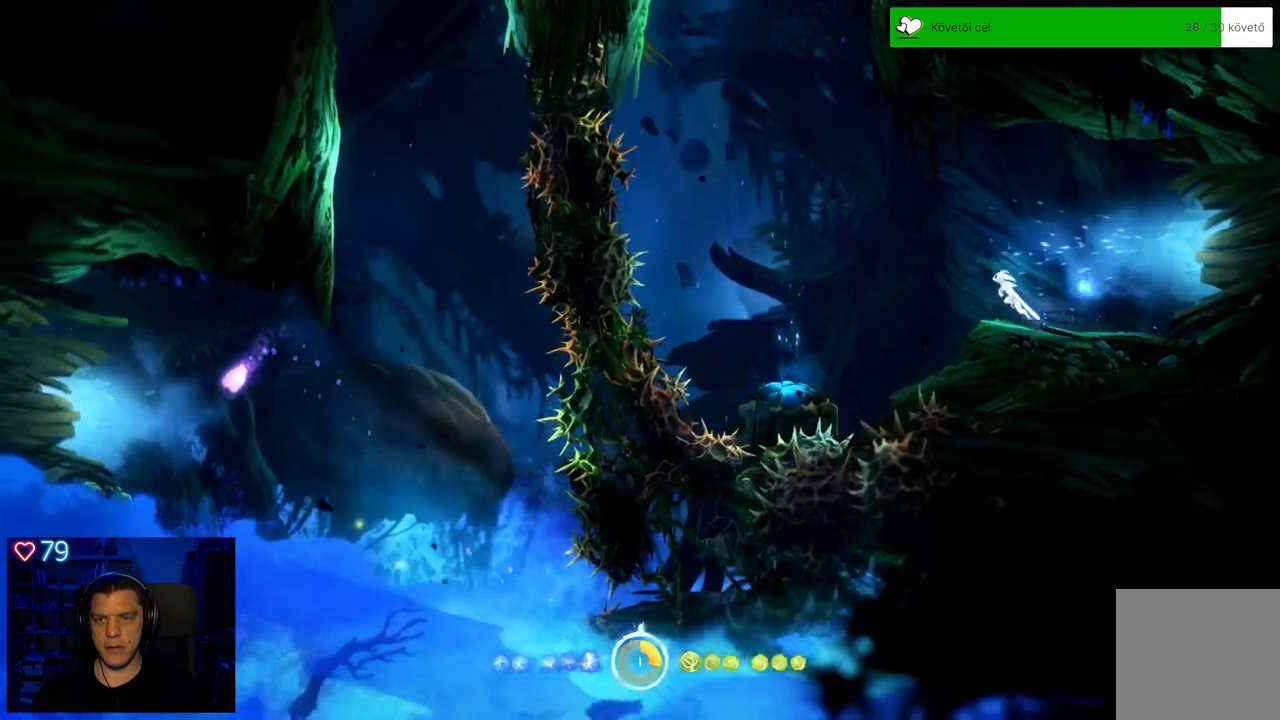
{"dt_ms": 500, "buttons": [], "left_stick": "left", "right_stick": "center", "events": [[333, "A", "up"]]}
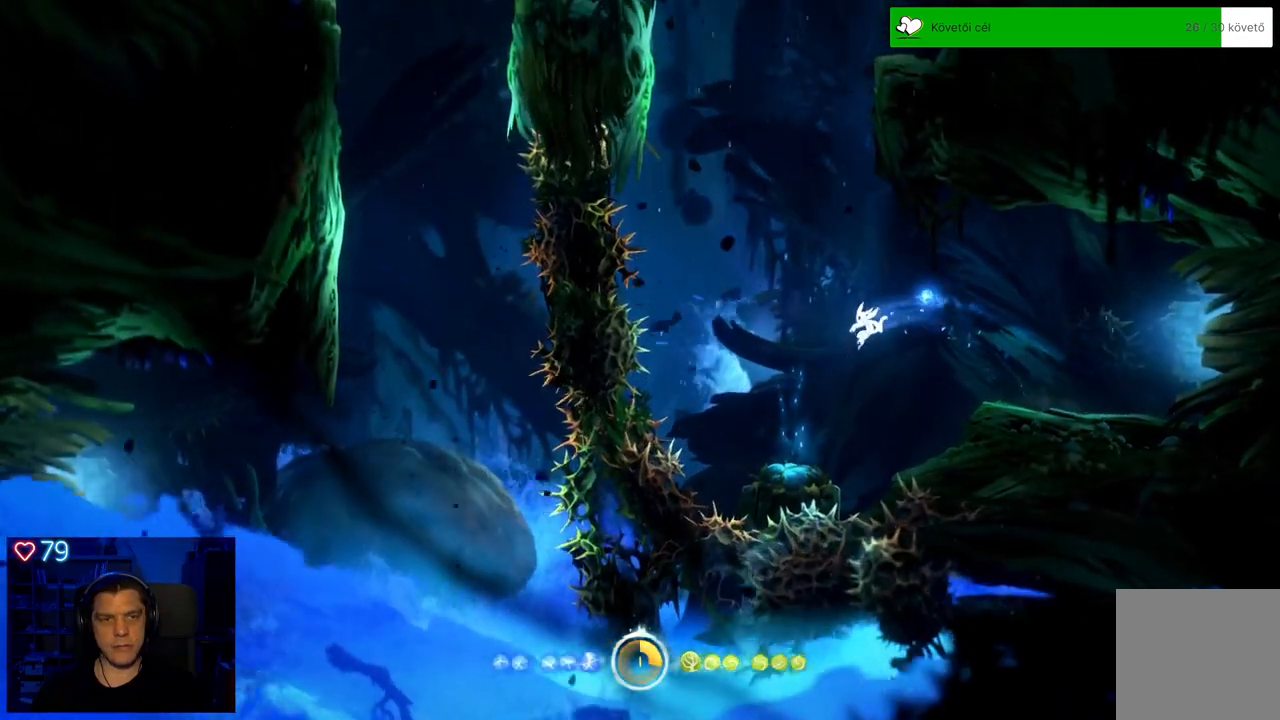
{"dt_ms": 500, "buttons": [], "left_stick": "center", "right_stick": "center", "events": [[83, "left_stick", "center"]]}
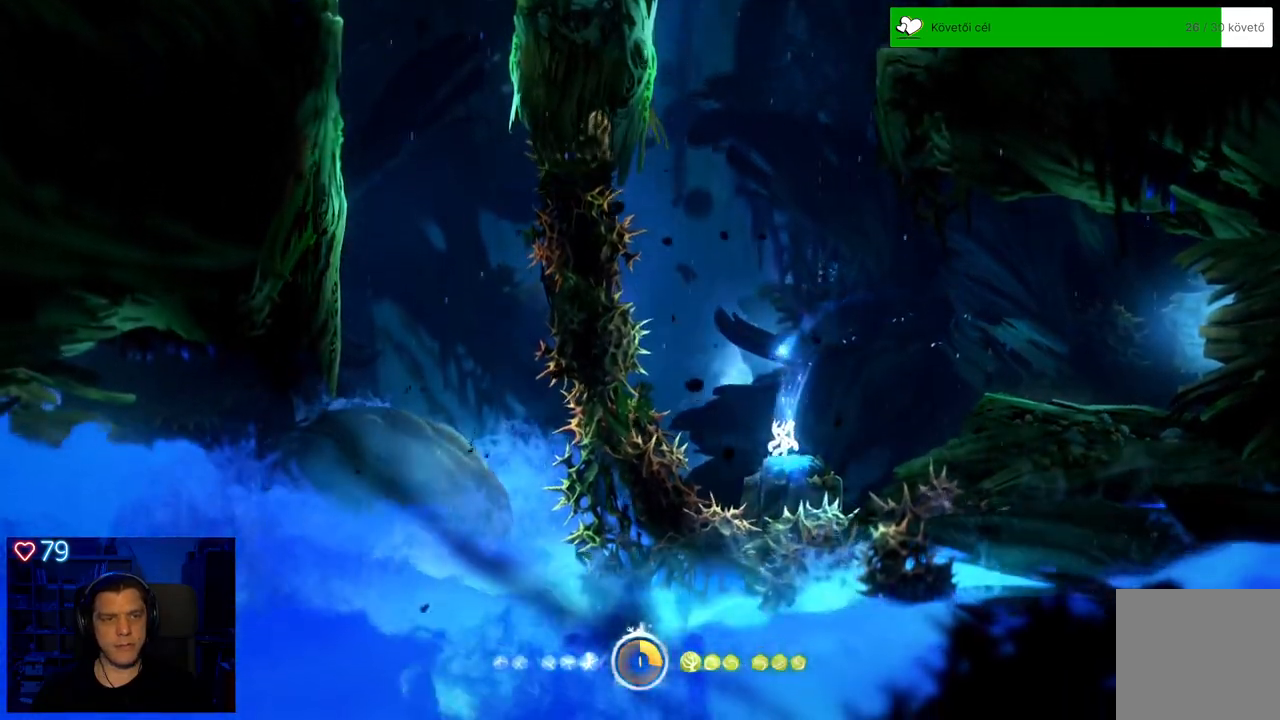
{"dt_ms": 500, "buttons": ["A"], "left_stick": "up-right", "right_stick": "center", "events": [[17, "A", "down"], [167, "left_stick", "up-right"]]}
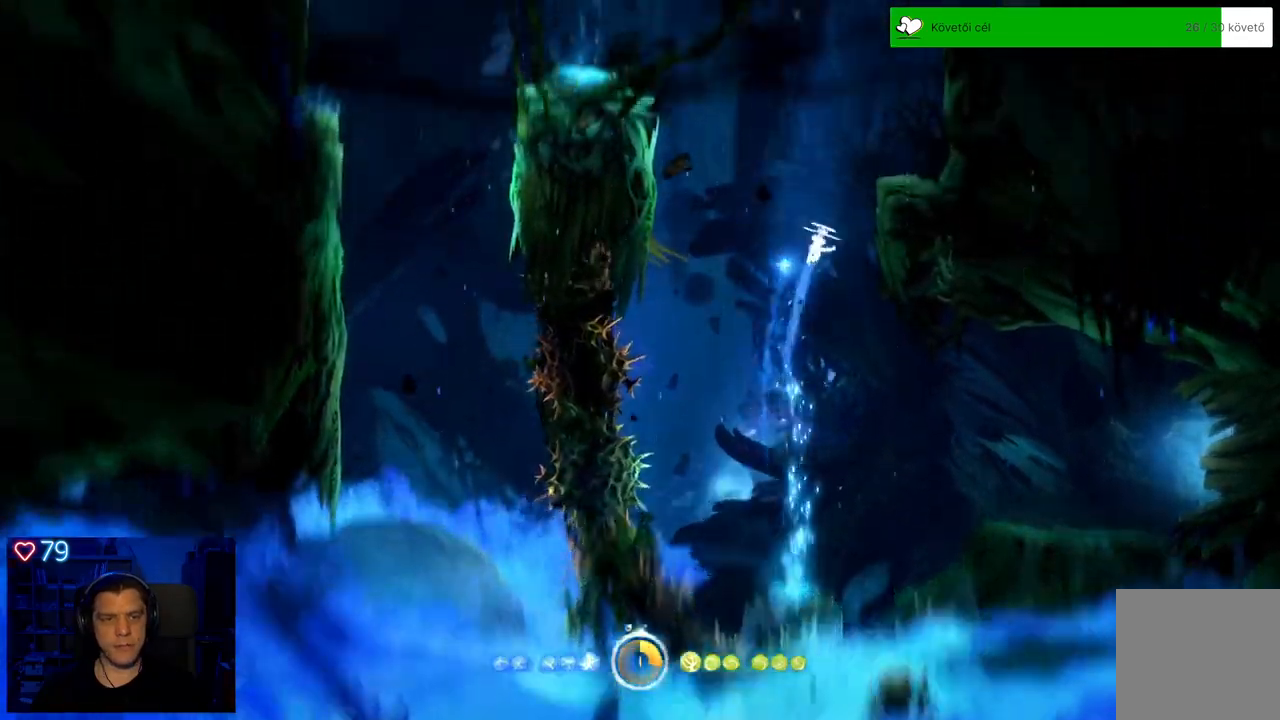
{"dt_ms": 500, "buttons": ["A"], "left_stick": "up-right", "right_stick": "center", "events": [[183, "A", "up"], [283, "A", "down"]]}
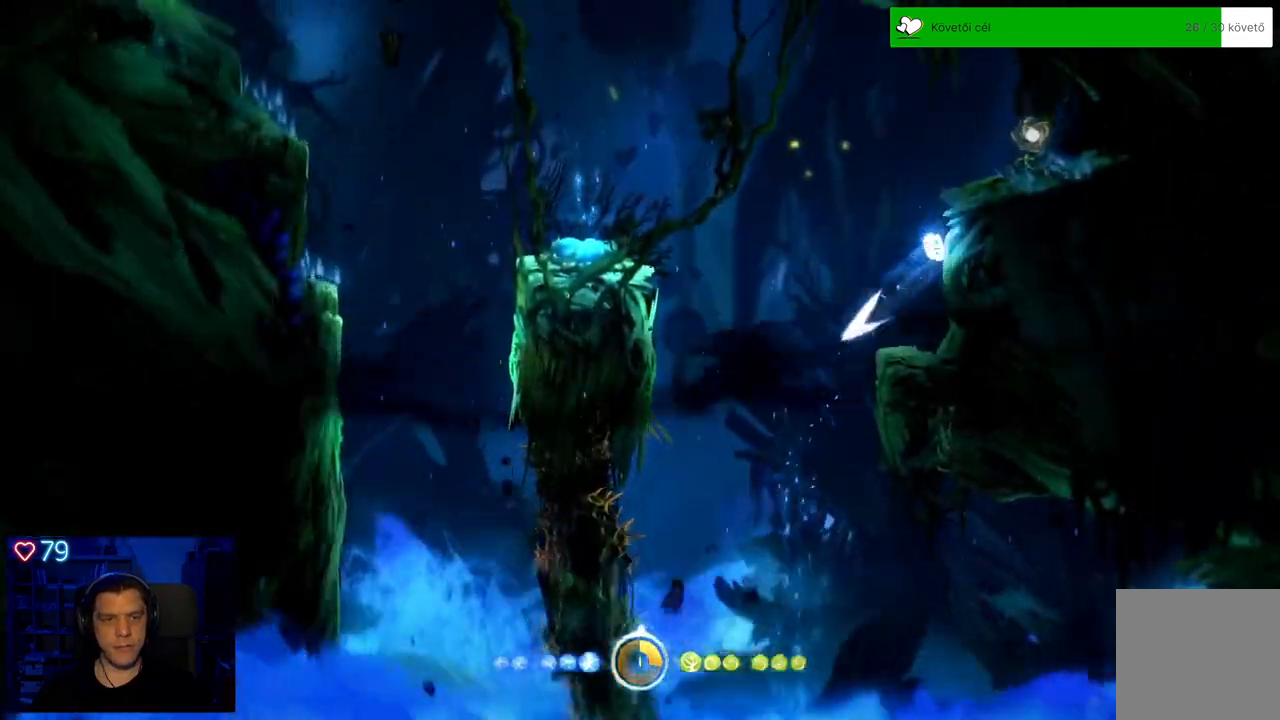
{"dt_ms": 500, "buttons": ["A"], "left_stick": "up-right", "right_stick": "center", "events": [[417, "A", "up"], [500, "A", "down"]]}
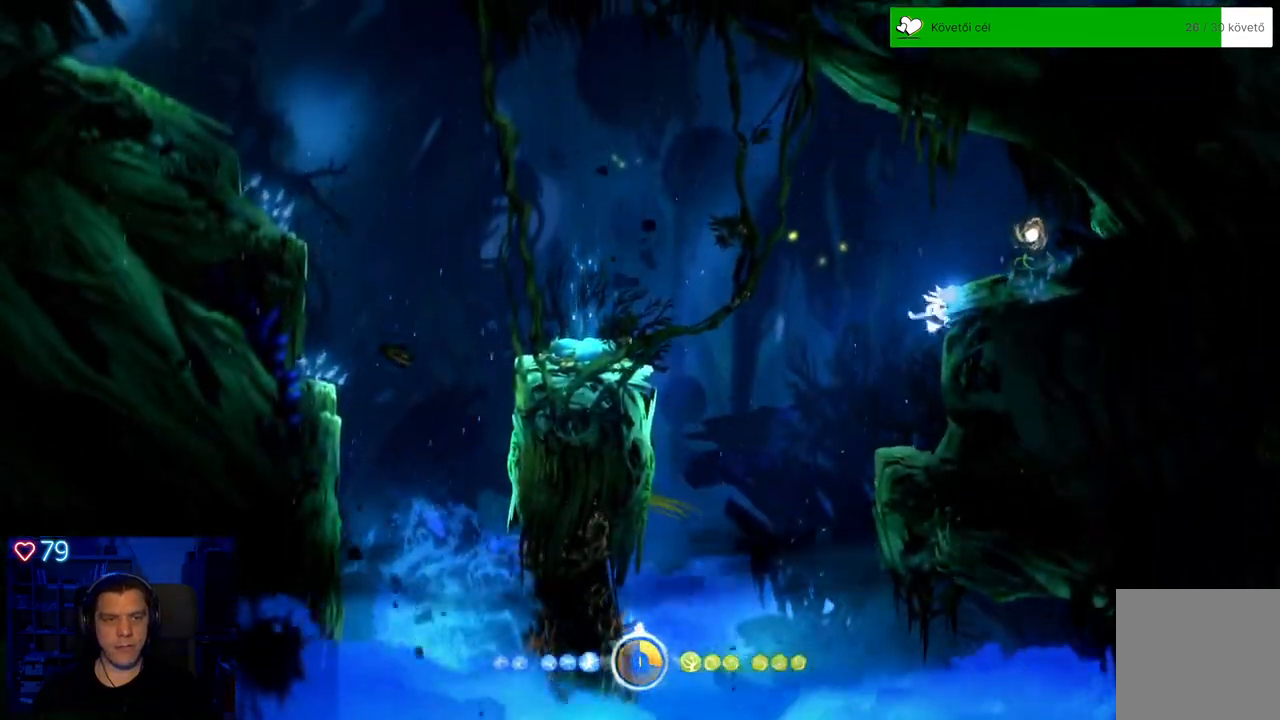
{"dt_ms": 1000, "buttons": ["A"], "left_stick": "left", "right_stick": "center"}
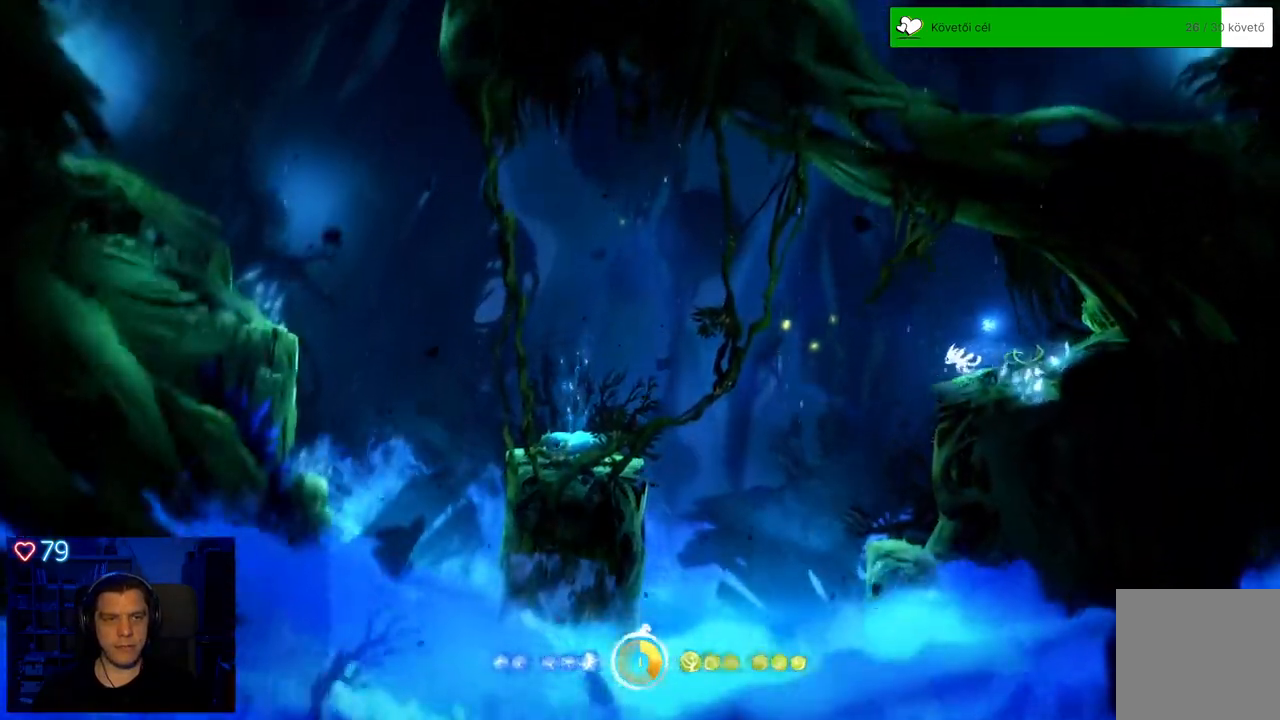
{"dt_ms": 500, "buttons": ["A"], "left_stick": "left", "right_stick": "center", "events": []}
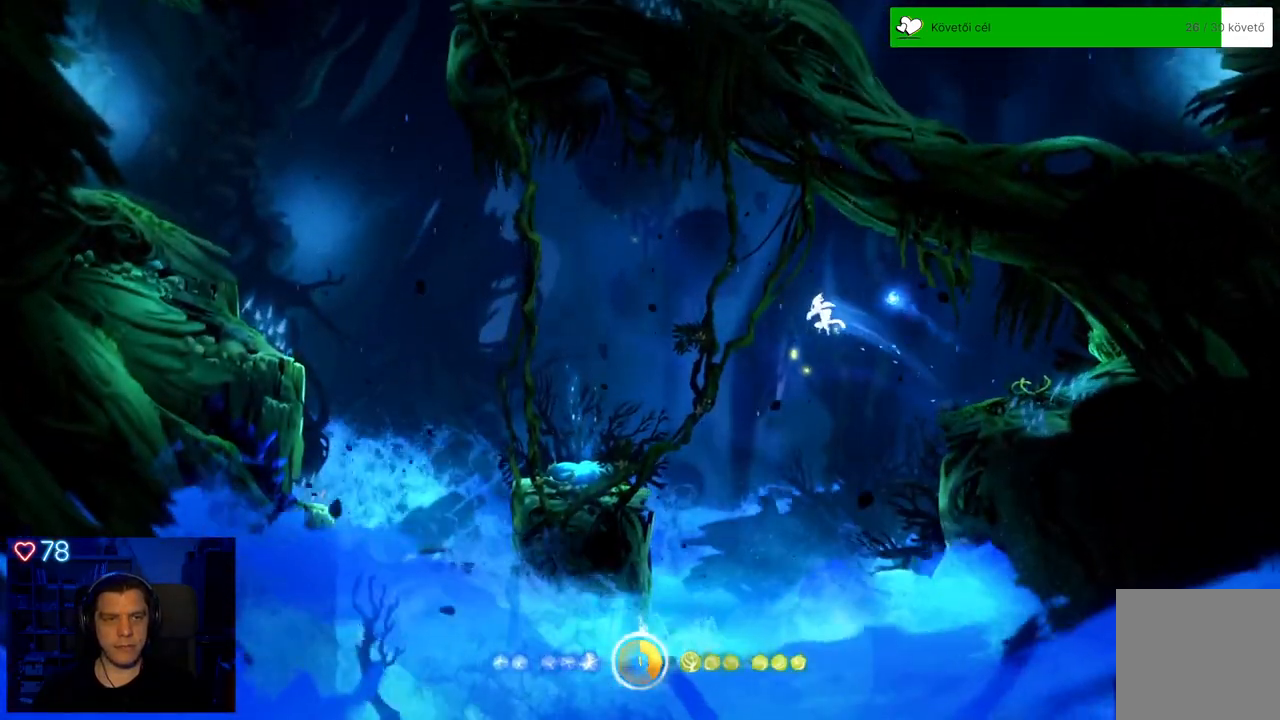
{"dt_ms": 500, "buttons": ["A"], "left_stick": "left", "right_stick": "center", "events": []}
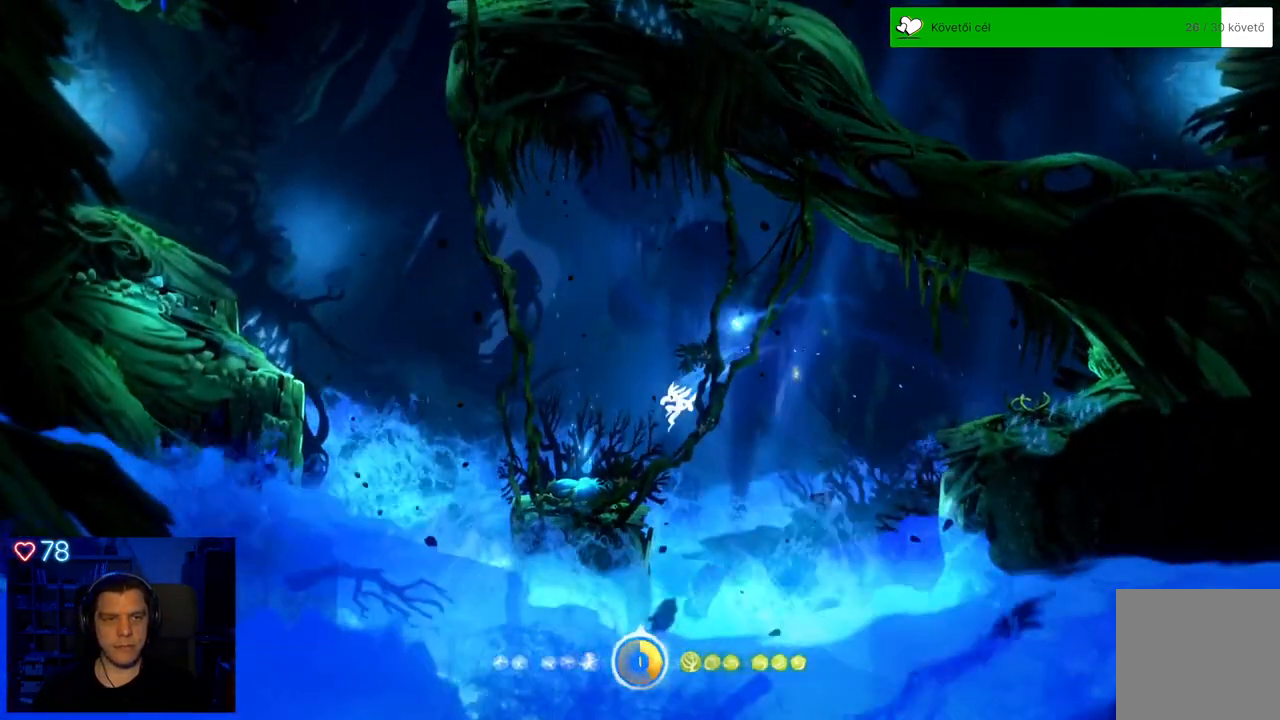
{"dt_ms": 500, "buttons": [], "left_stick": "left", "right_stick": "center", "events": [[150, "A", "up"], [317, "A", "down"], [483, "A", "up"]]}
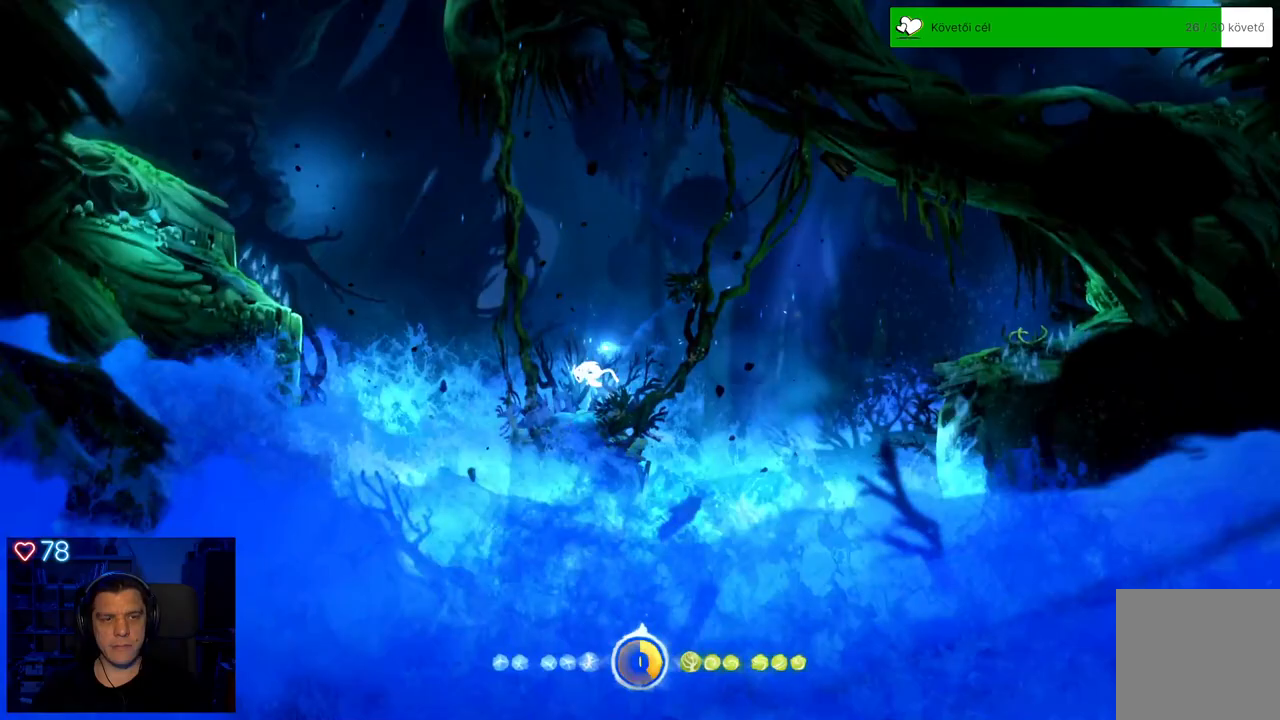
{"dt_ms": 500, "buttons": [], "left_stick": "right", "right_stick": "center", "events": [[83, "left_stick", "center"], [233, "left_stick", "right"]]}
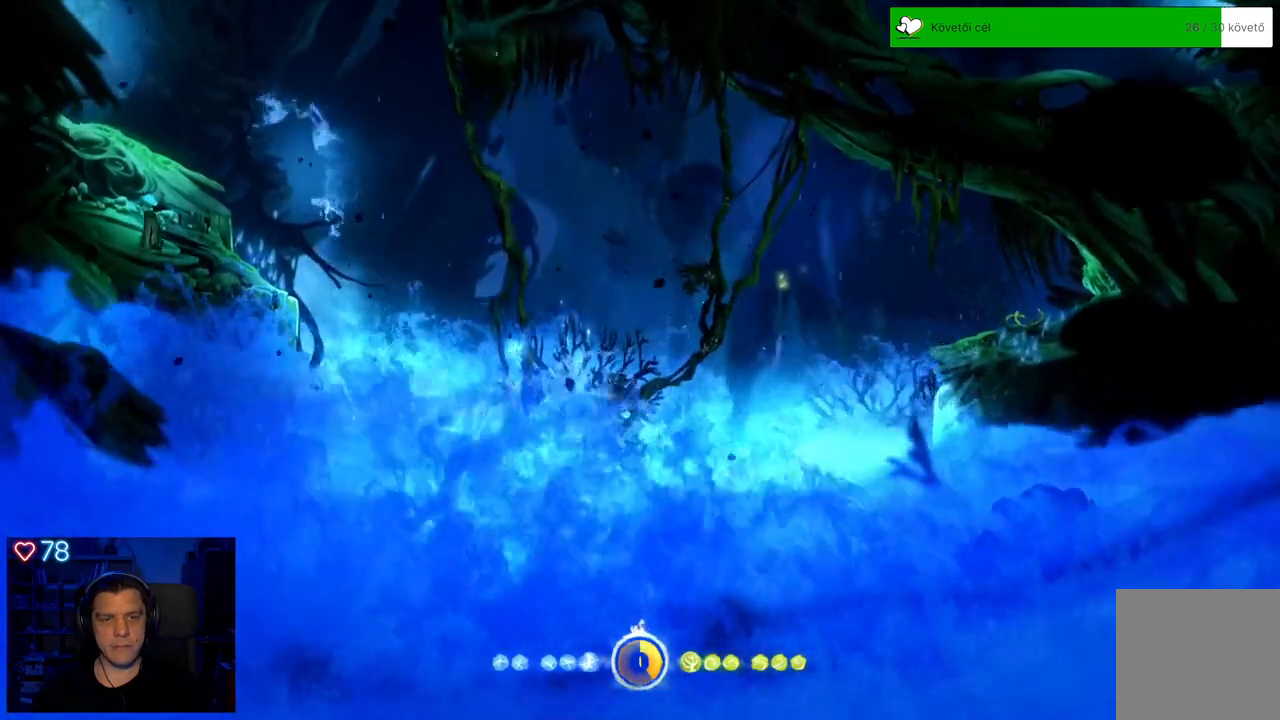
{"dt_ms": 500, "buttons": [], "left_stick": "left", "right_stick": "center", "events": [[117, "A", "down"], [133, "left_stick", "up-right"], [233, "A", "up"], [267, "left_stick", "center"], [417, "left_stick", "left"]]}
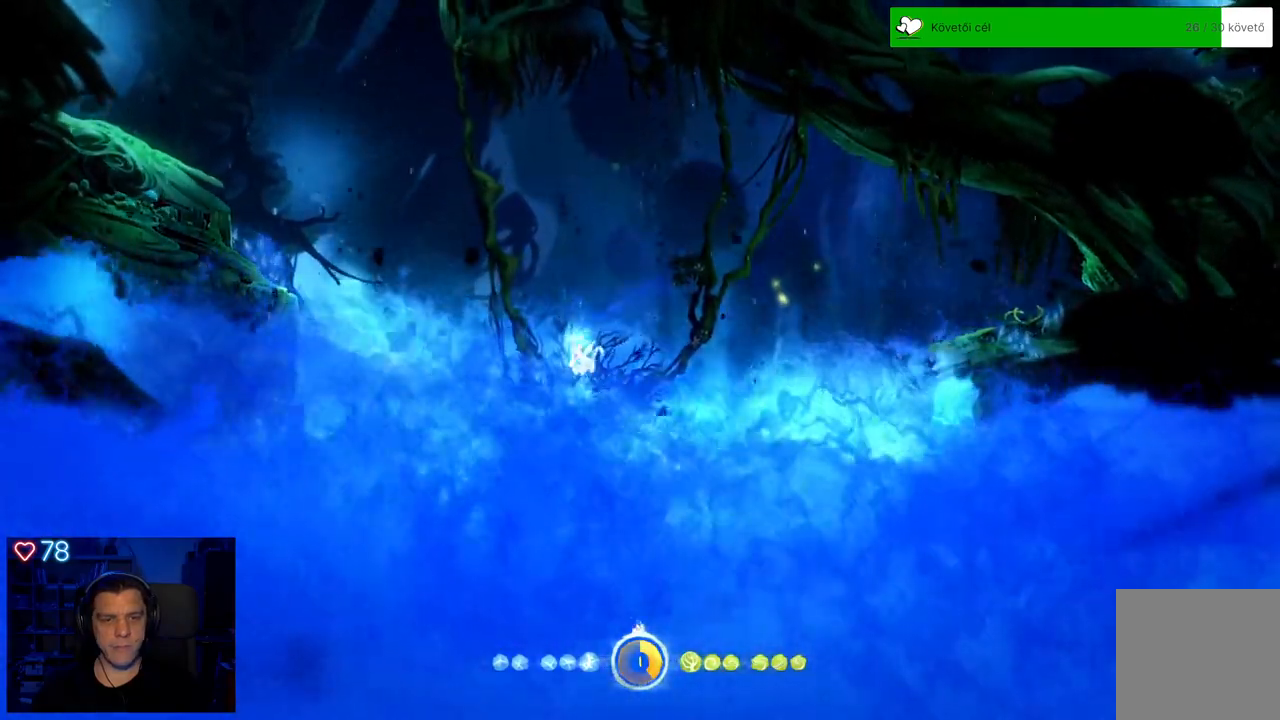
{"dt_ms": 500, "buttons": ["A"], "left_stick": "left", "right_stick": "center", "events": [[17, "left_stick", "center"], [150, "left_stick", "left"], [217, "A", "down"]]}
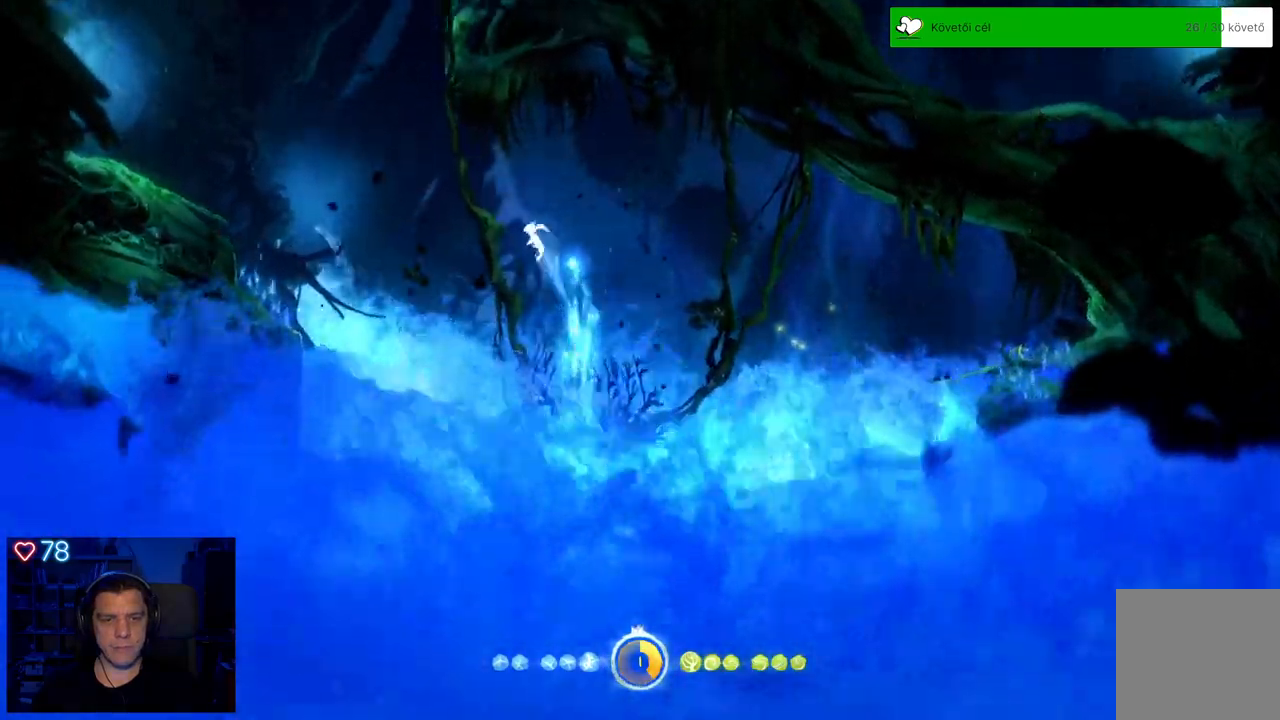
{"dt_ms": 500, "buttons": [], "left_stick": "left", "right_stick": "center", "events": [[383, "A", "up"]]}
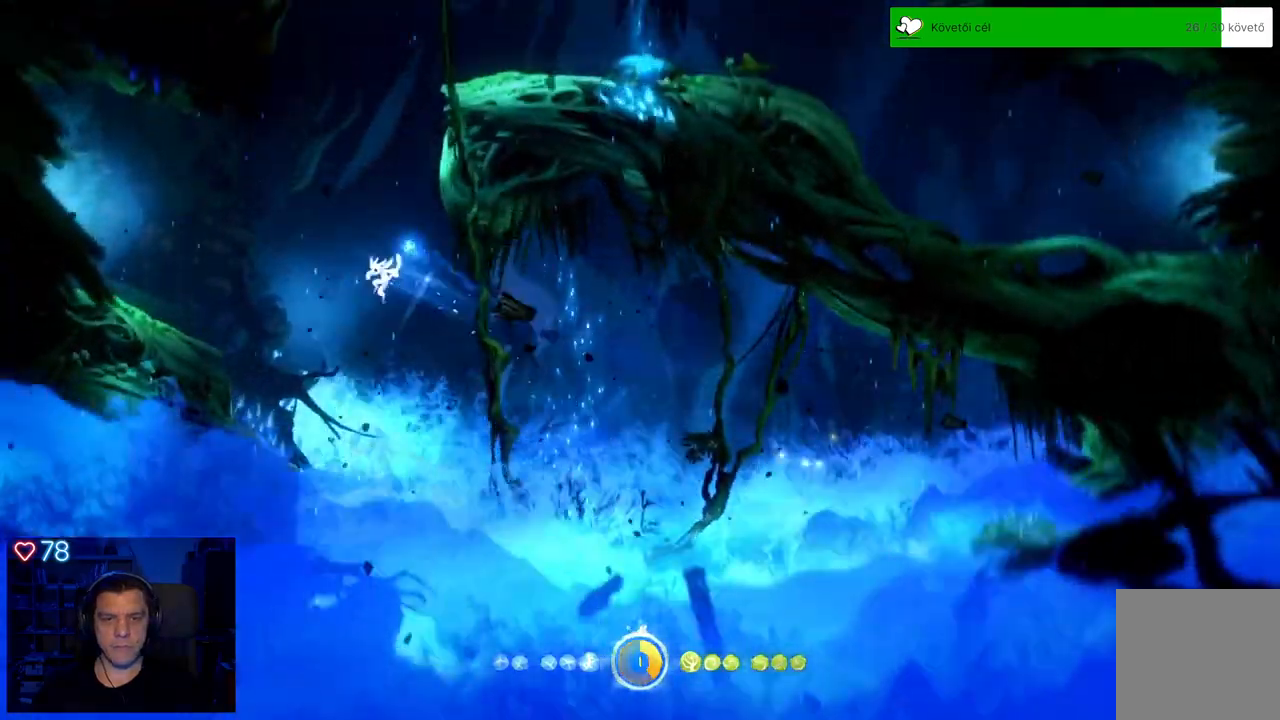
{"dt_ms": 500, "buttons": ["A"], "left_stick": "left", "right_stick": "center", "events": [[117, "A", "down"]]}
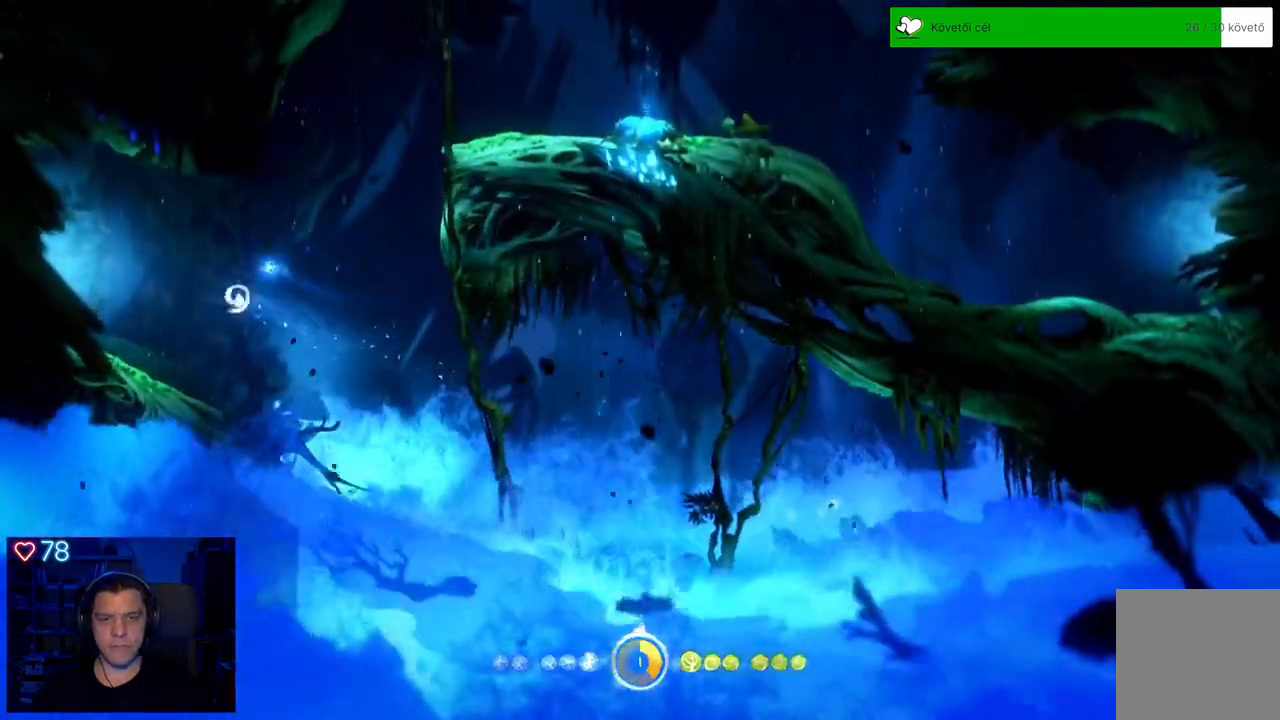
{"dt_ms": 500, "buttons": [], "left_stick": "left", "right_stick": "center", "events": [[217, "A", "up"]]}
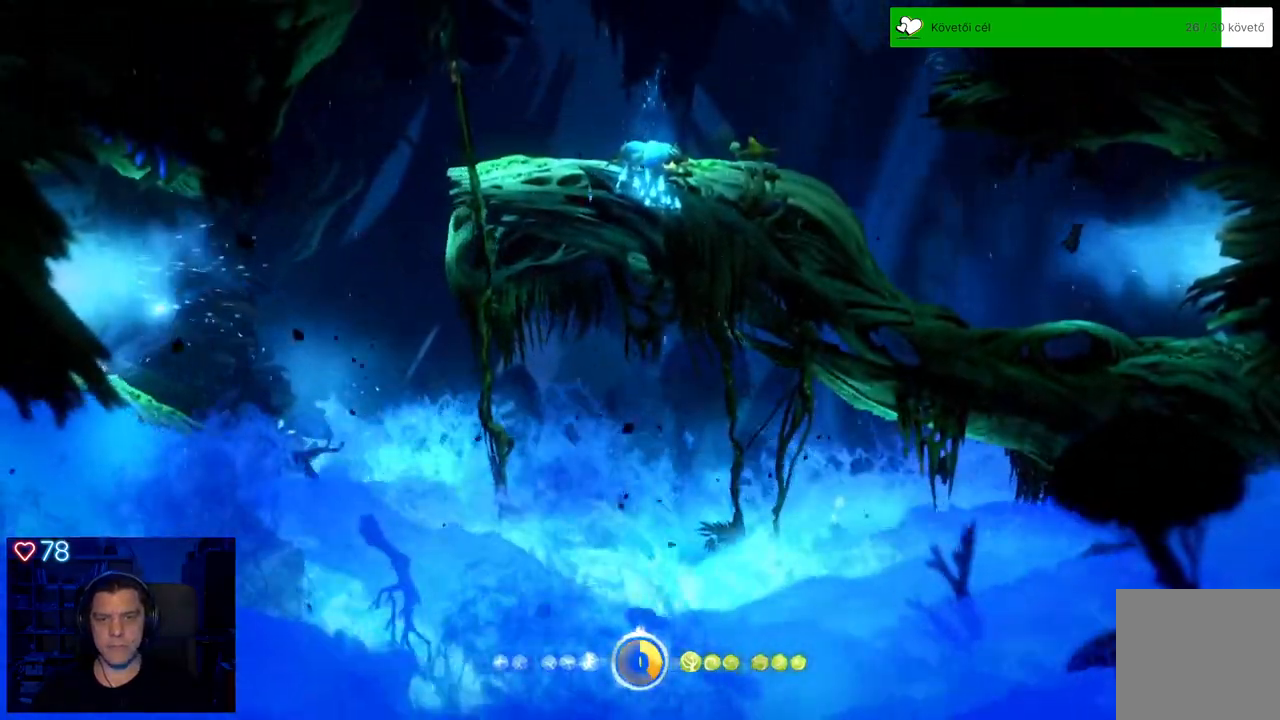
{"dt_ms": 500, "buttons": ["A"], "left_stick": "left", "right_stick": "center", "events": [[350, "R1", "down"], [483, "R1", "up"], [500, "A", "down"]]}
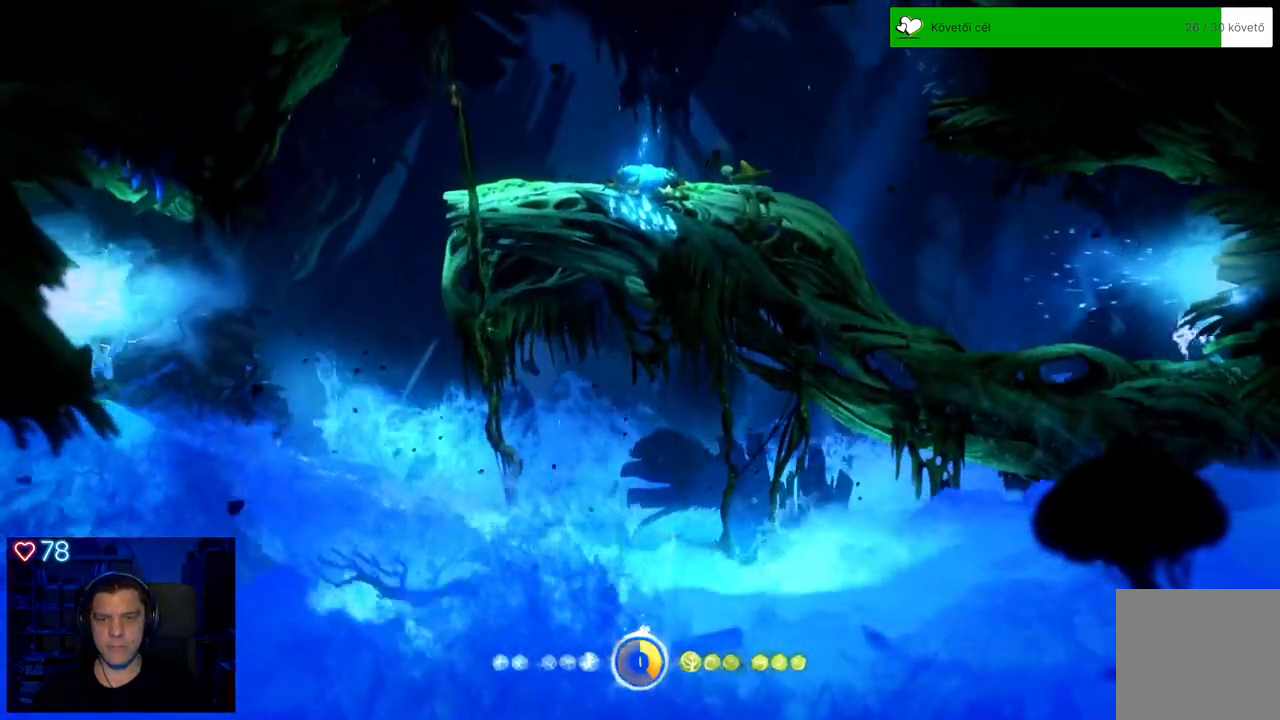
{"dt_ms": 500, "buttons": ["A"], "left_stick": "left", "right_stick": "center", "events": [[67, "R1", "down"], [183, "R1", "up"], [250, "R1", "down"], [350, "R1", "up"]]}
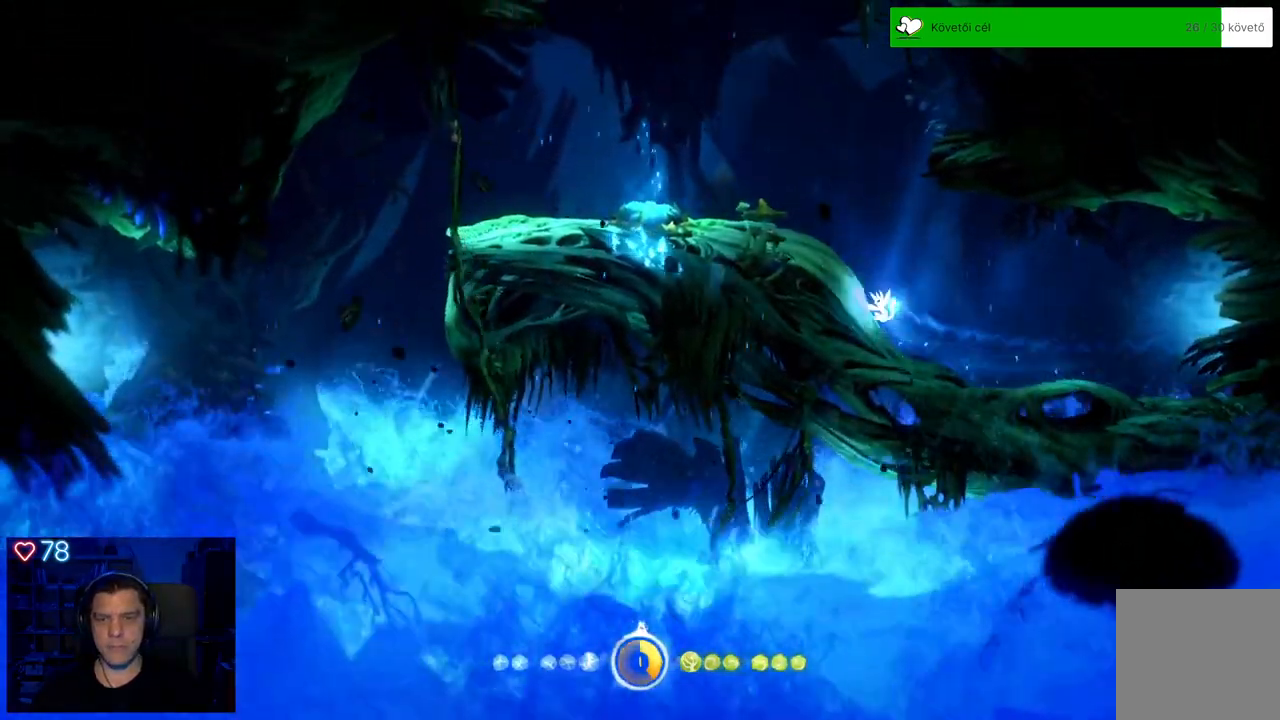
{"dt_ms": 500, "buttons": ["A"], "left_stick": "left", "right_stick": "center", "events": [[283, "A", "up"], [483, "A", "down"]]}
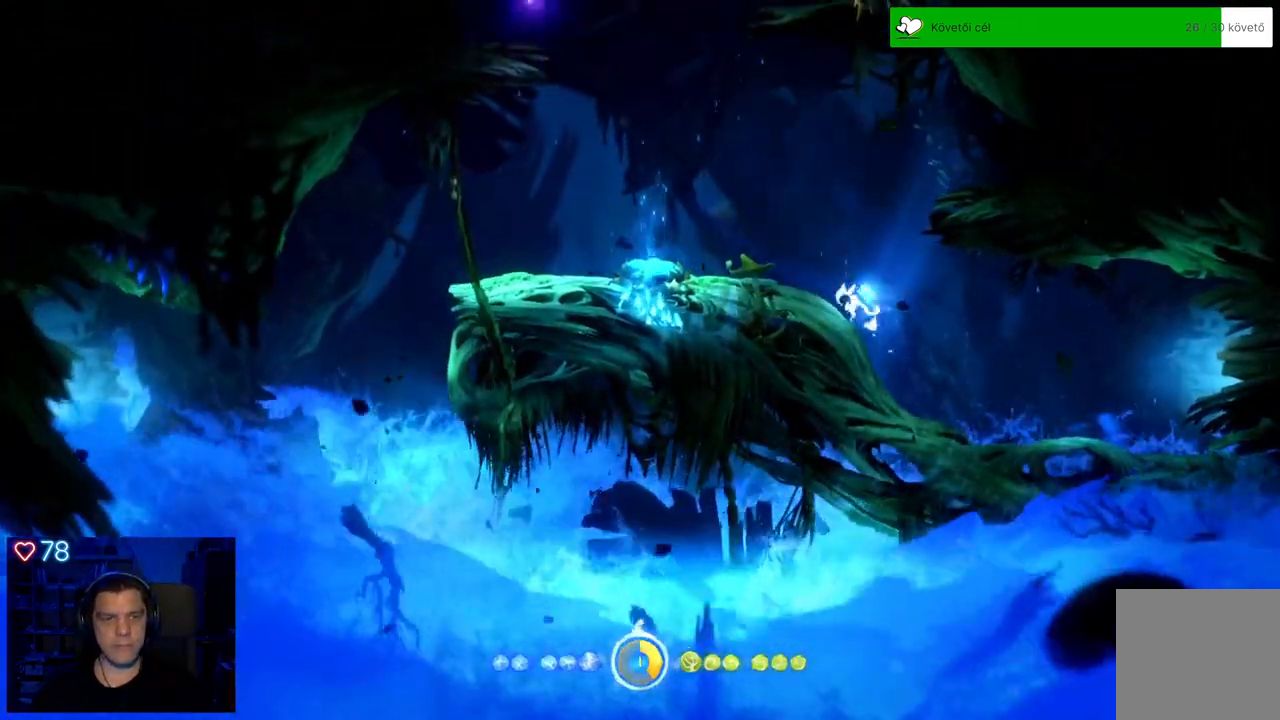
{"dt_ms": 500, "buttons": ["A"], "left_stick": "left", "right_stick": "center", "events": []}
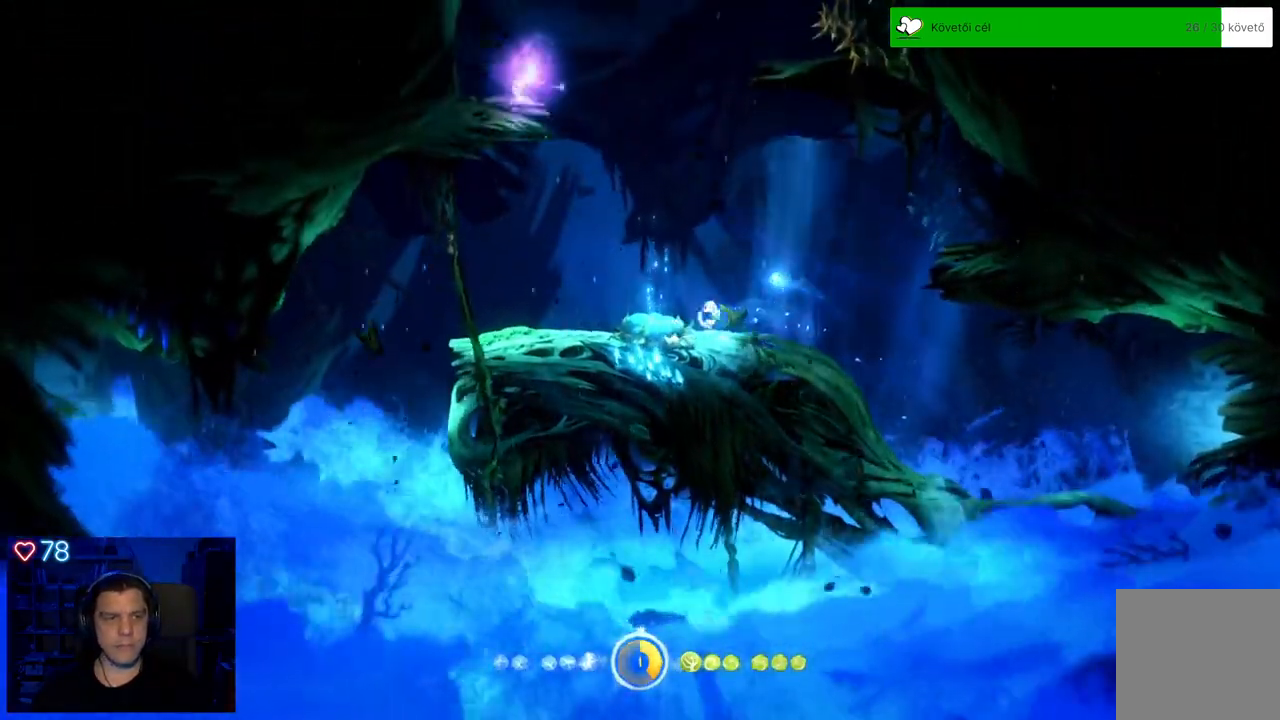
{"dt_ms": 500, "buttons": [], "left_stick": "left", "right_stick": "center", "events": [[67, "A", "up"], [67, "left_stick", "center"], [250, "A", "down"], [383, "left_stick", "left"], [467, "A", "up"]]}
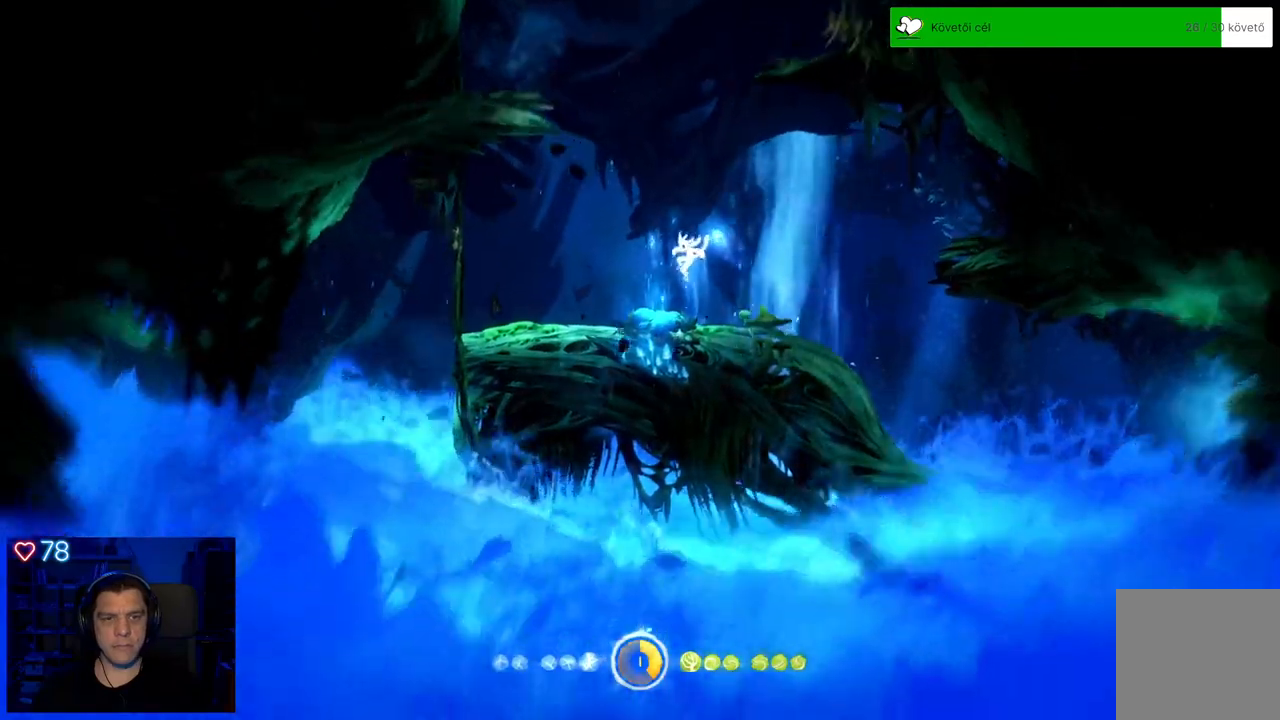
{"dt_ms": 500, "buttons": ["A"], "left_stick": "center", "right_stick": "center", "events": [[33, "left_stick", "center"], [433, "A", "down"]]}
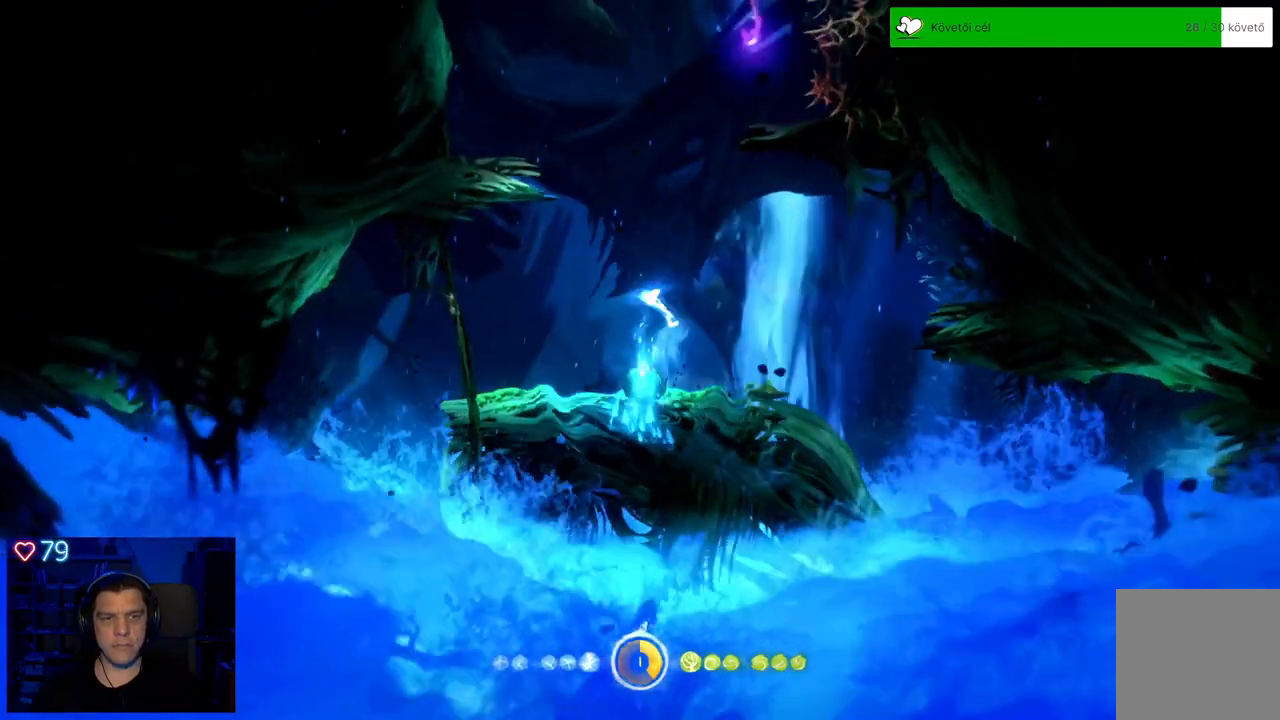
{"dt_ms": 500, "buttons": ["Y"], "left_stick": "up-right", "right_stick": "center", "events": [[117, "left_stick", "up-right"], [283, "A", "up"], [367, "Y", "down"]]}
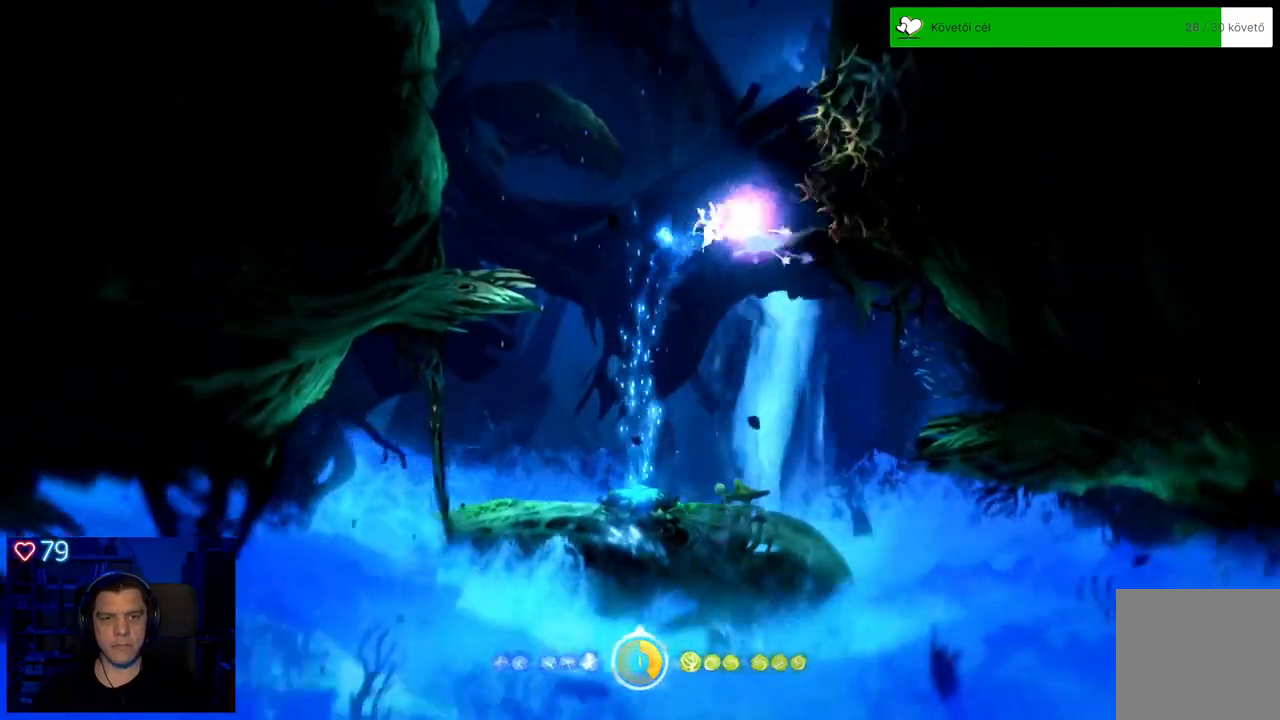
{"dt_ms": 500, "buttons": ["Y"], "left_stick": "up-left", "right_stick": "center", "events": [[50, "left_stick", "up"], [233, "left_stick", "up-left"]]}
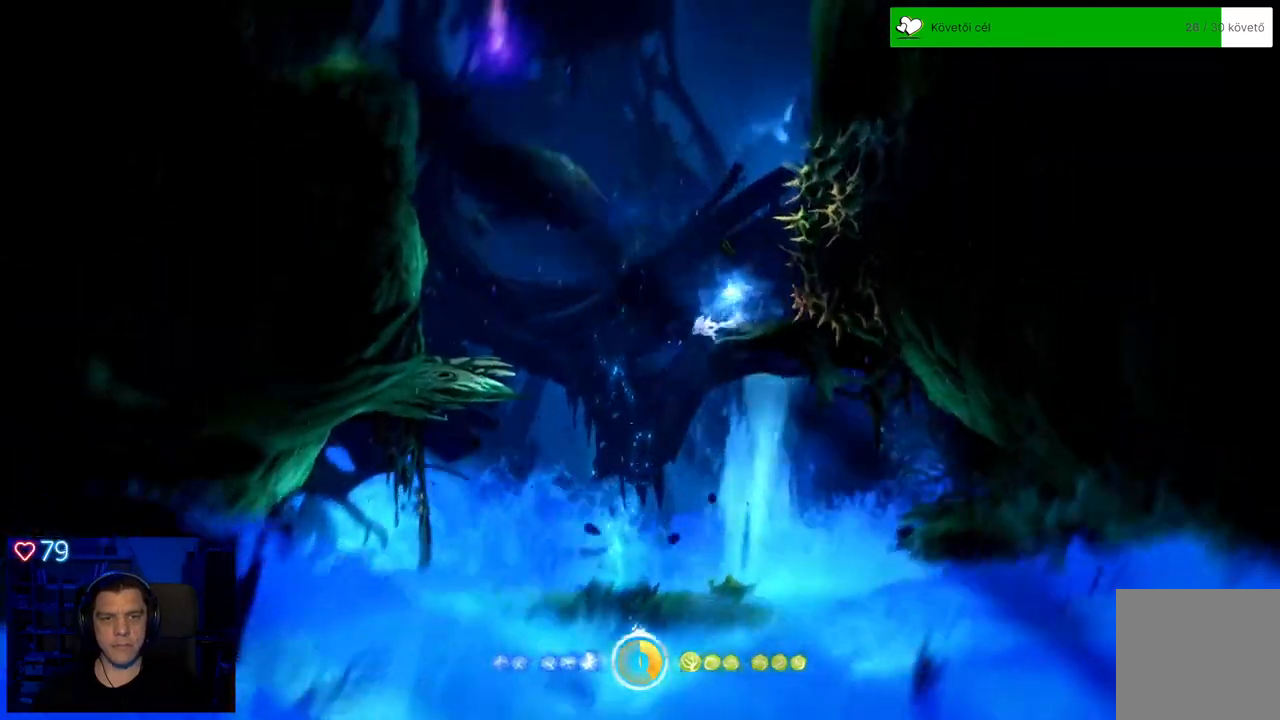
{"dt_ms": 500, "buttons": ["A"], "left_stick": "up", "right_stick": "center", "events": [[67, "Y", "up"], [350, "A", "down"], [367, "left_stick", "up"]]}
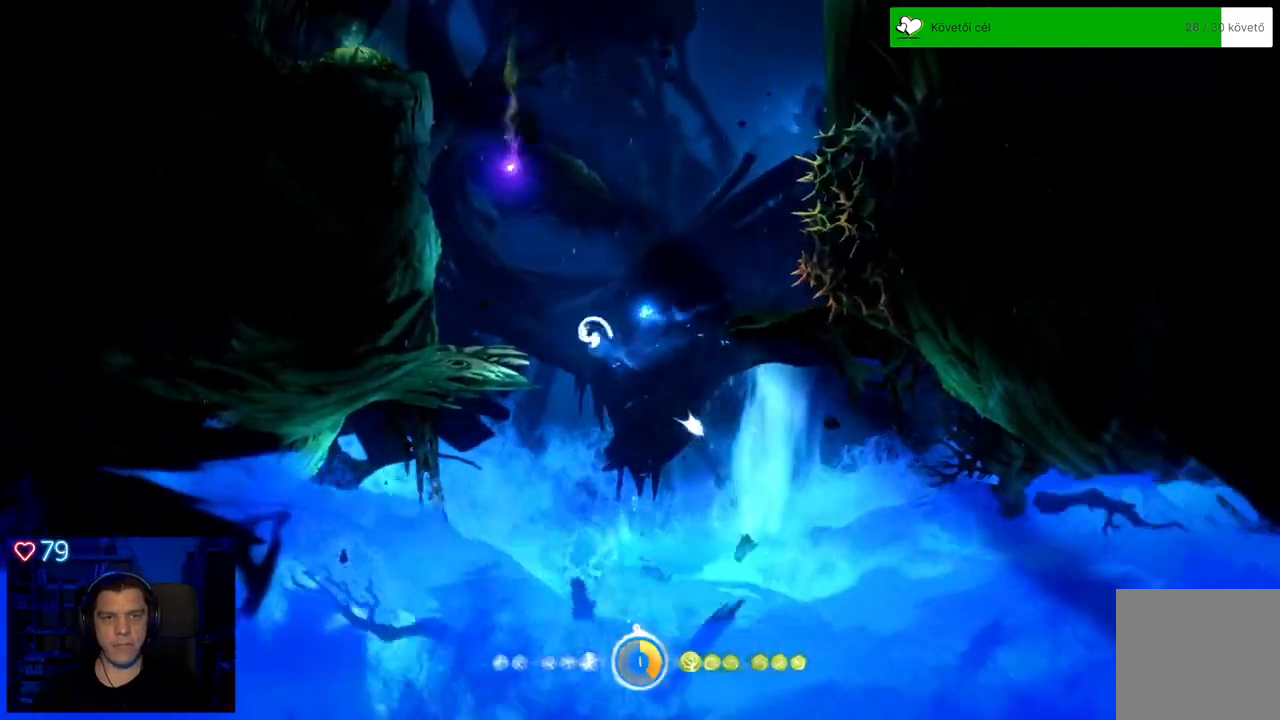
{"dt_ms": 500, "buttons": ["Y"], "left_stick": "up-right", "right_stick": "center", "events": [[150, "left_stick", "up-left"], [317, "A", "up"], [317, "Y", "down"], [317, "left_stick", "up-right"]]}